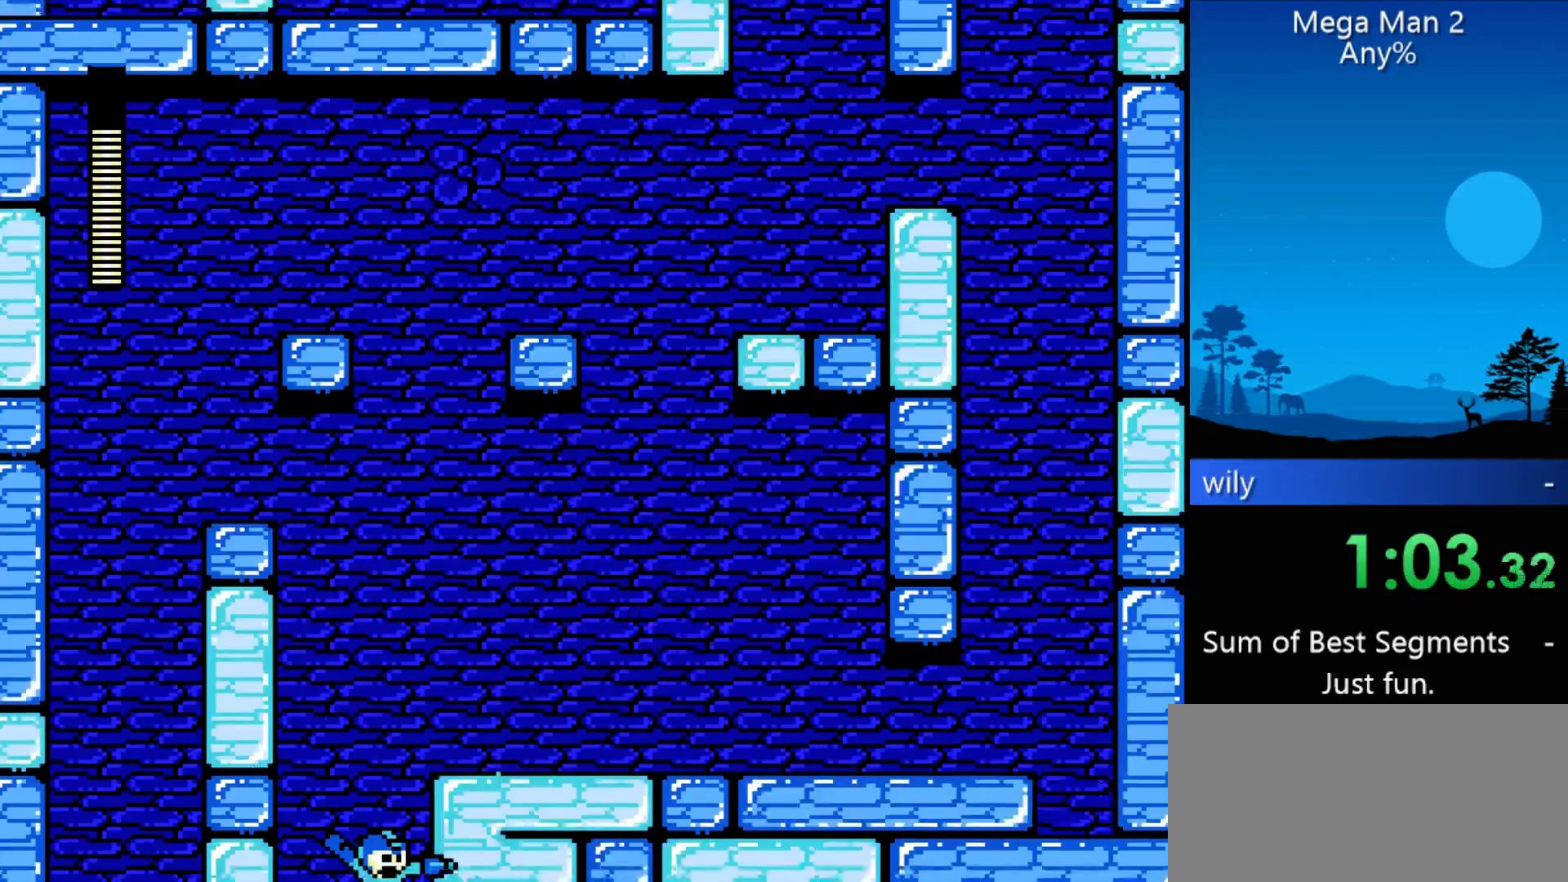
Gameplay with a controller (Nintendo layout); each line is a JSON object with the inputs held at the frame after it. "events" lists button and stick changes between this image and that frame as [ms after this image, input, new state], when the widget could be followed in between. Not read: L3 R3 X Y other_buttons.
{"buttons": ["DPAD_RIGHT"], "events": []}
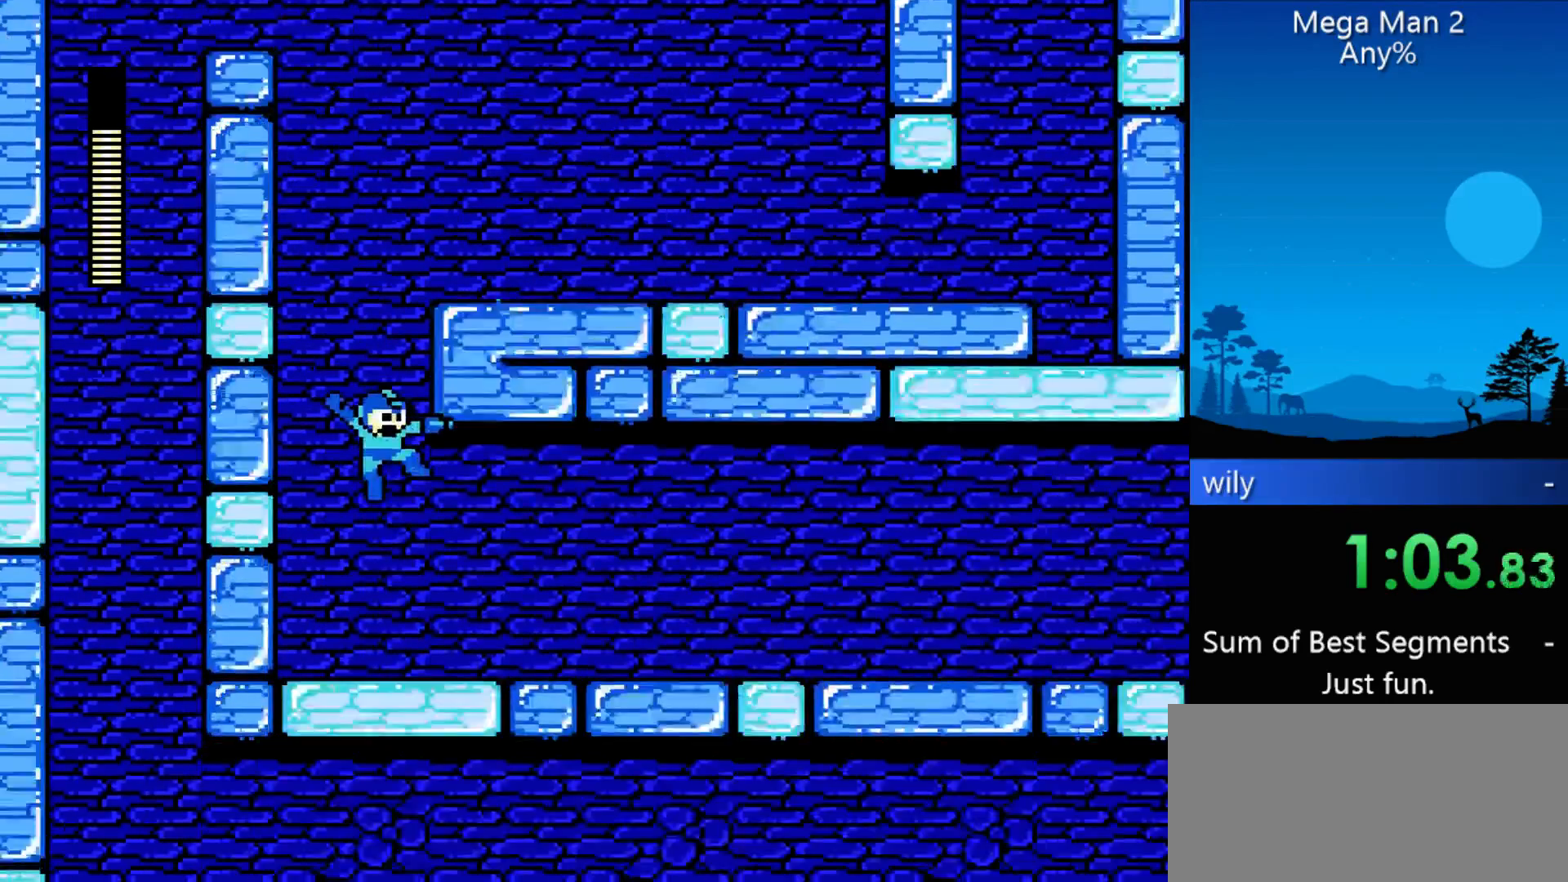
{"buttons": ["DPAD_RIGHT"], "events": []}
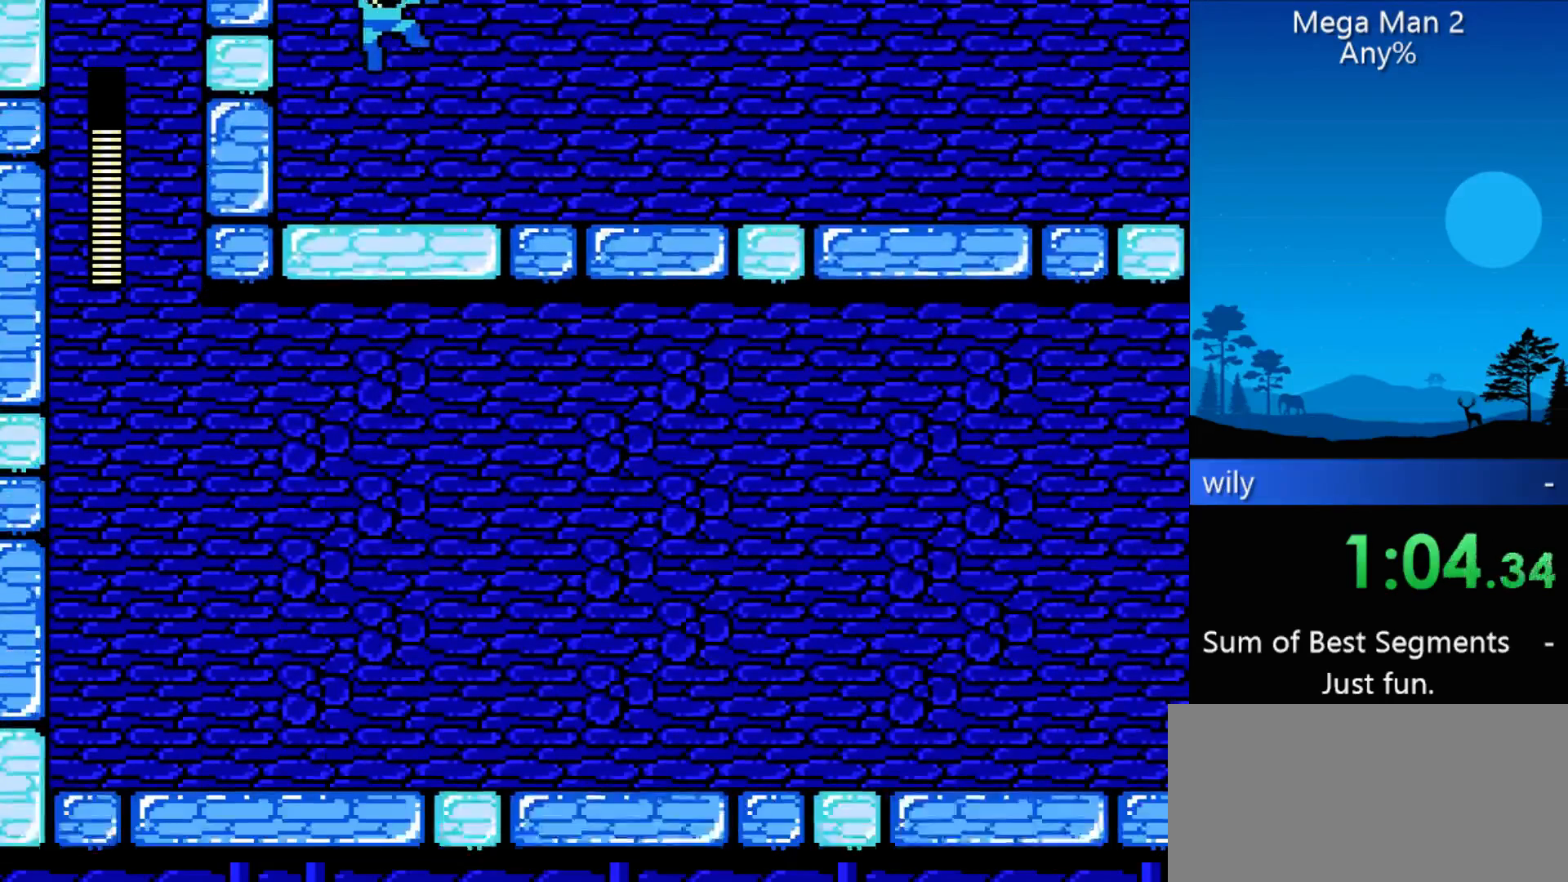
{"buttons": ["DPAD_RIGHT"], "events": [[200, "B", "down"], [300, "B", "up"], [400, "B", "down"], [500, "B", "up"]]}
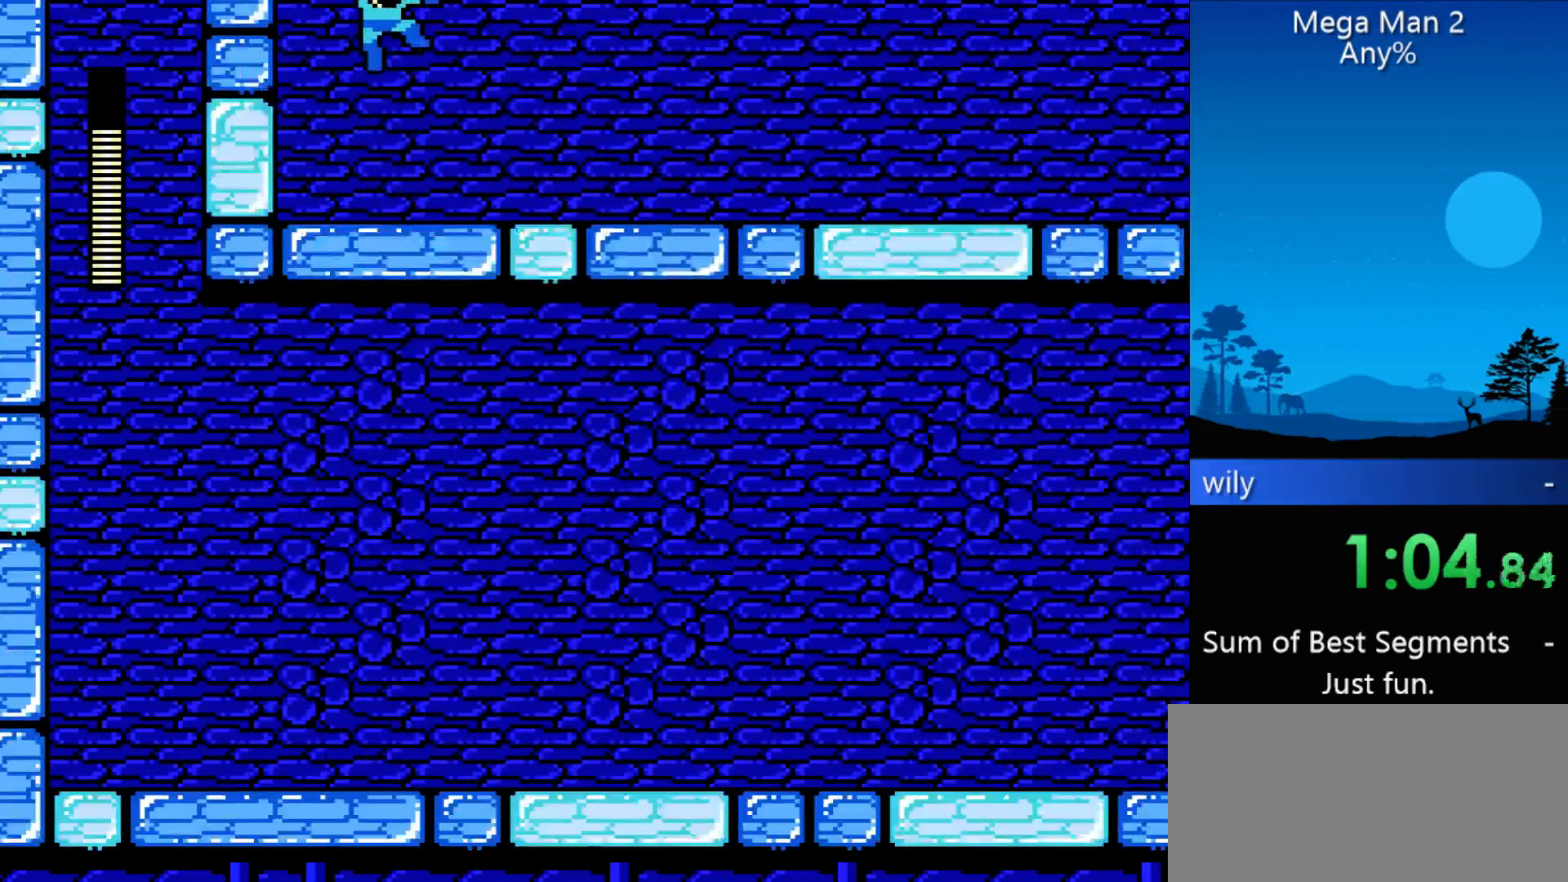
{"buttons": ["DPAD_RIGHT"], "events": [[300, "B", "down"], [467, "B", "up"]]}
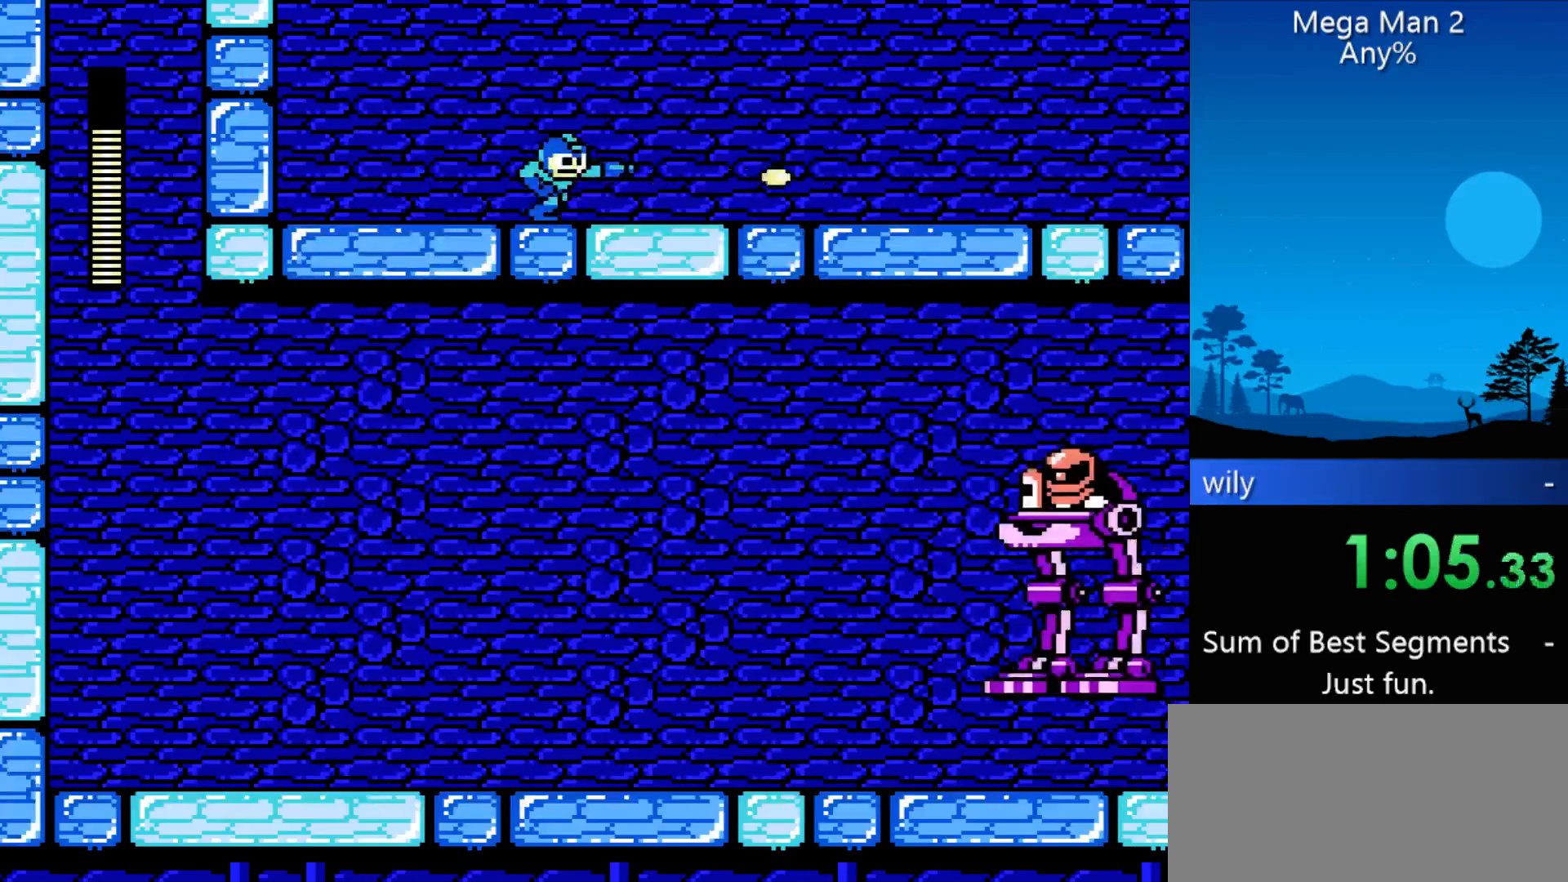
{"buttons": ["DPAD_RIGHT"], "events": [[233, "B", "down"], [333, "B", "up"], [367, "B", "down"], [467, "B", "up"]]}
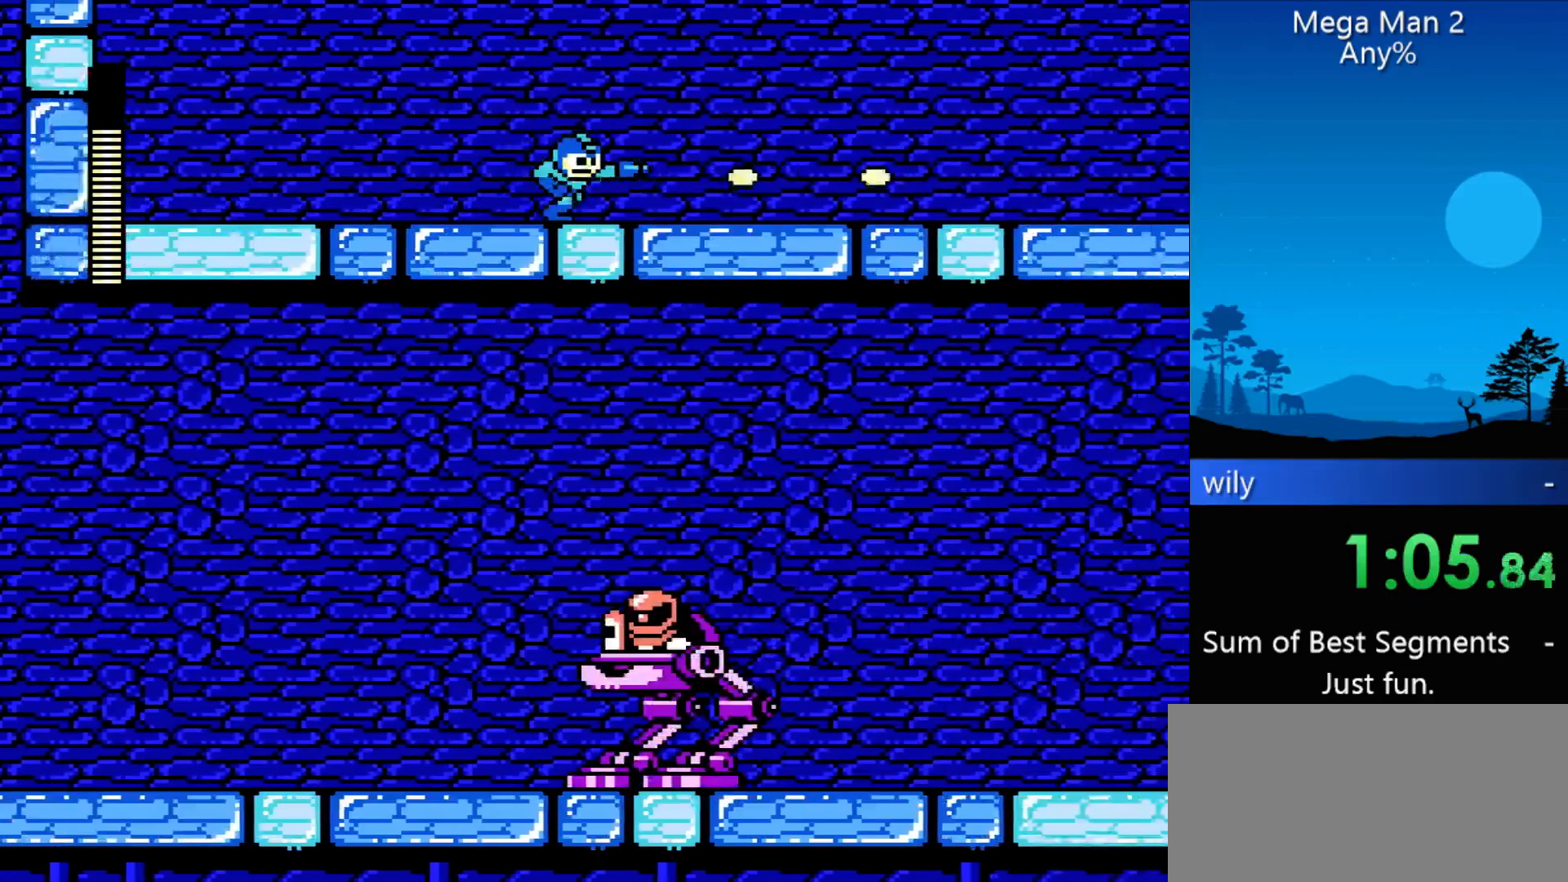
{"buttons": ["DPAD_RIGHT"], "events": [[67, "B", "down"], [167, "B", "up"], [200, "B", "down"], [300, "B", "up"], [333, "B", "down"], [433, "B", "up"]]}
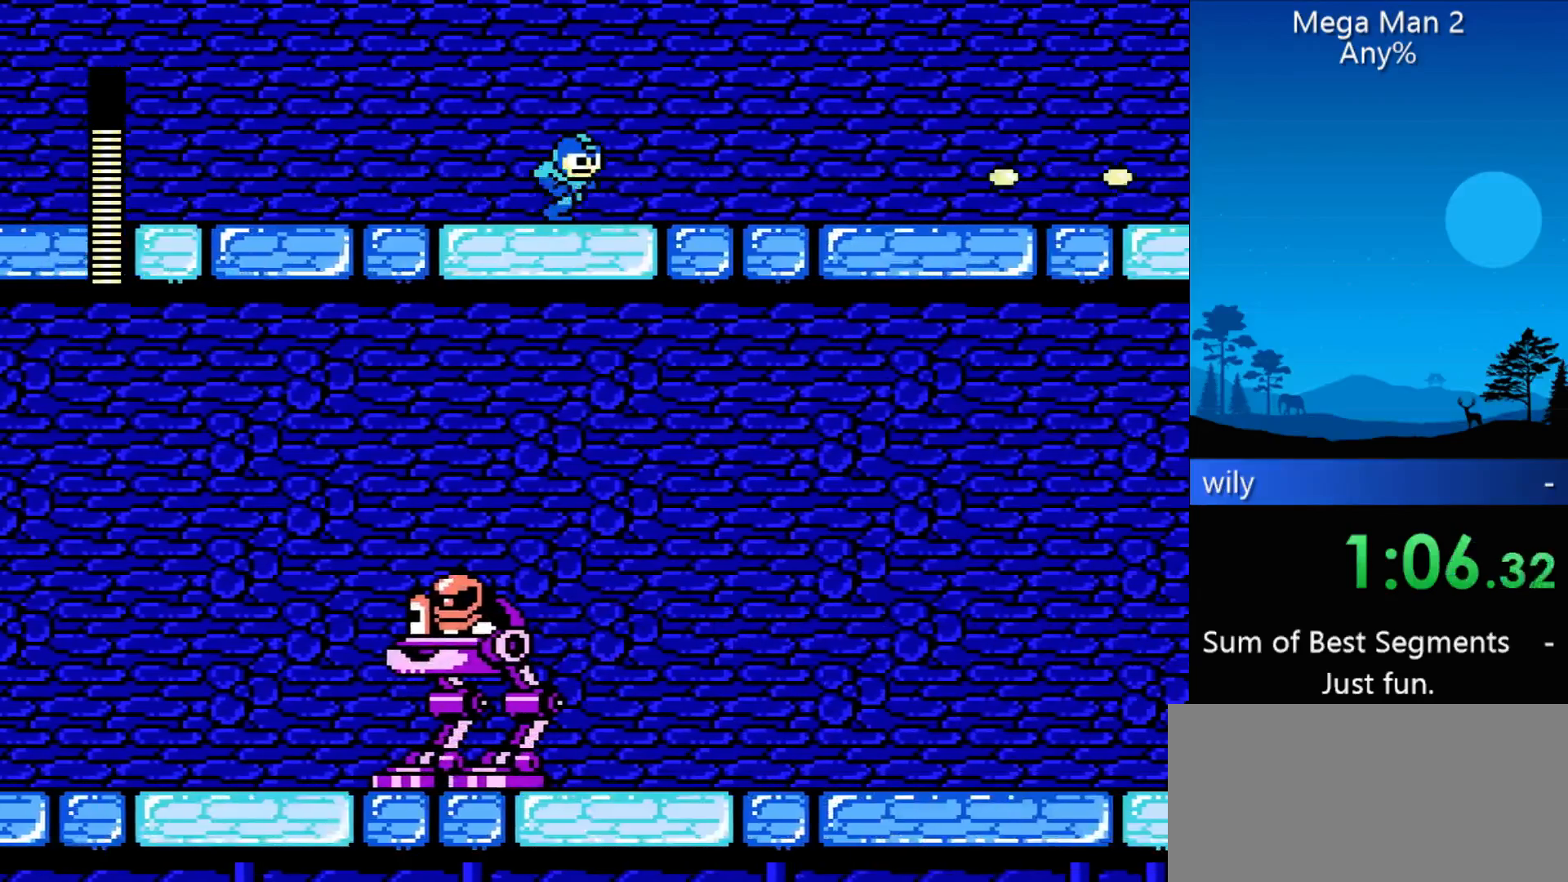
{"buttons": ["B", "DPAD_RIGHT"], "events": [[467, "B", "down"]]}
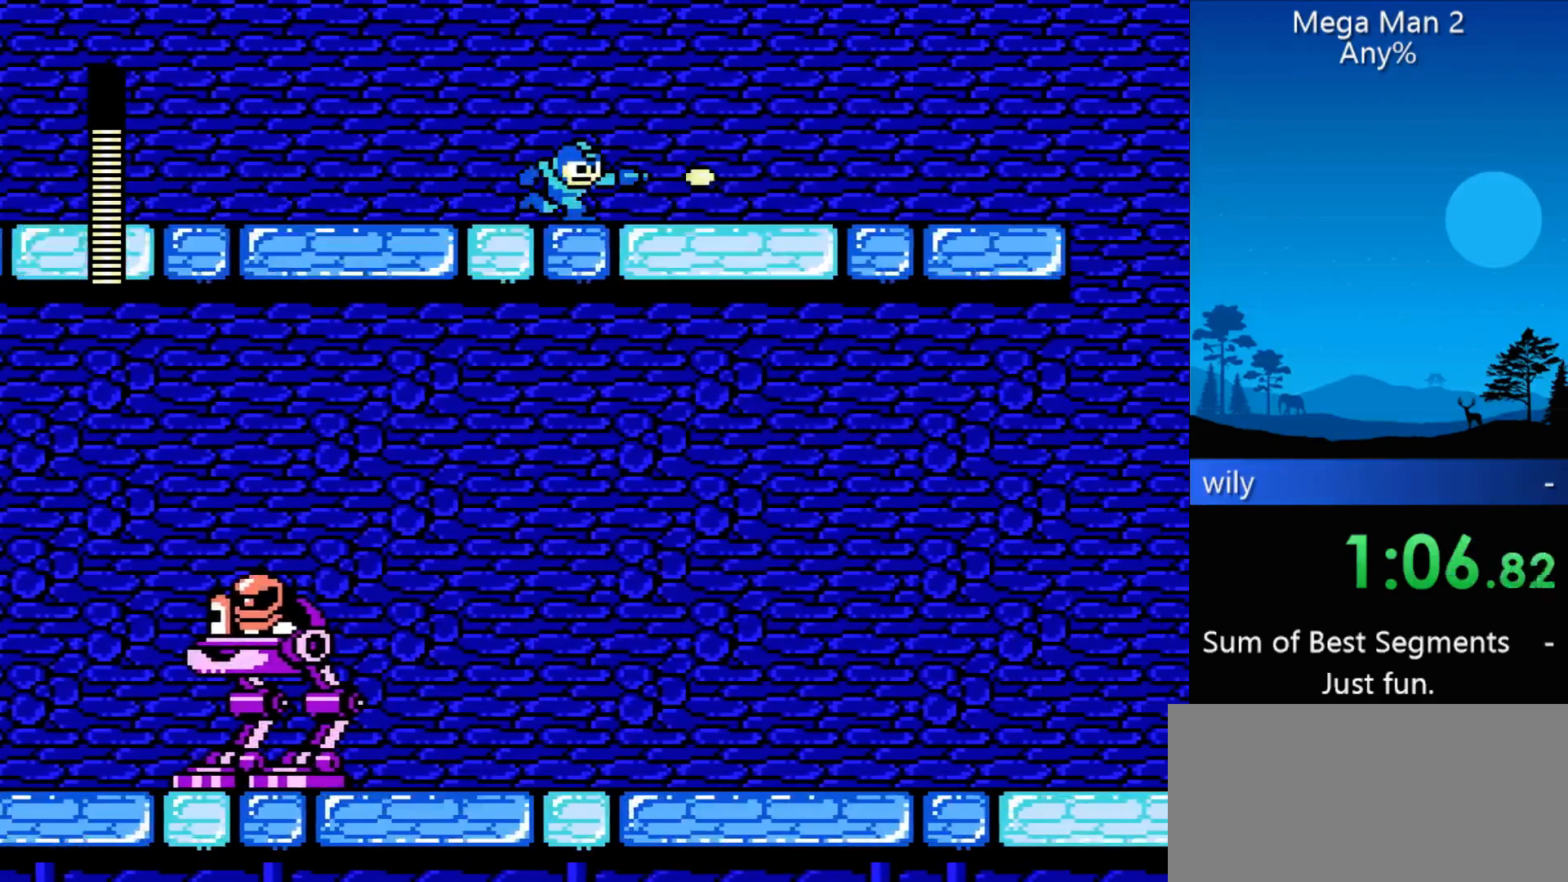
{"buttons": ["DPAD_RIGHT"], "events": [[33, "B", "up"], [200, "B", "down"], [300, "B", "up"], [367, "B", "down"], [467, "B", "up"]]}
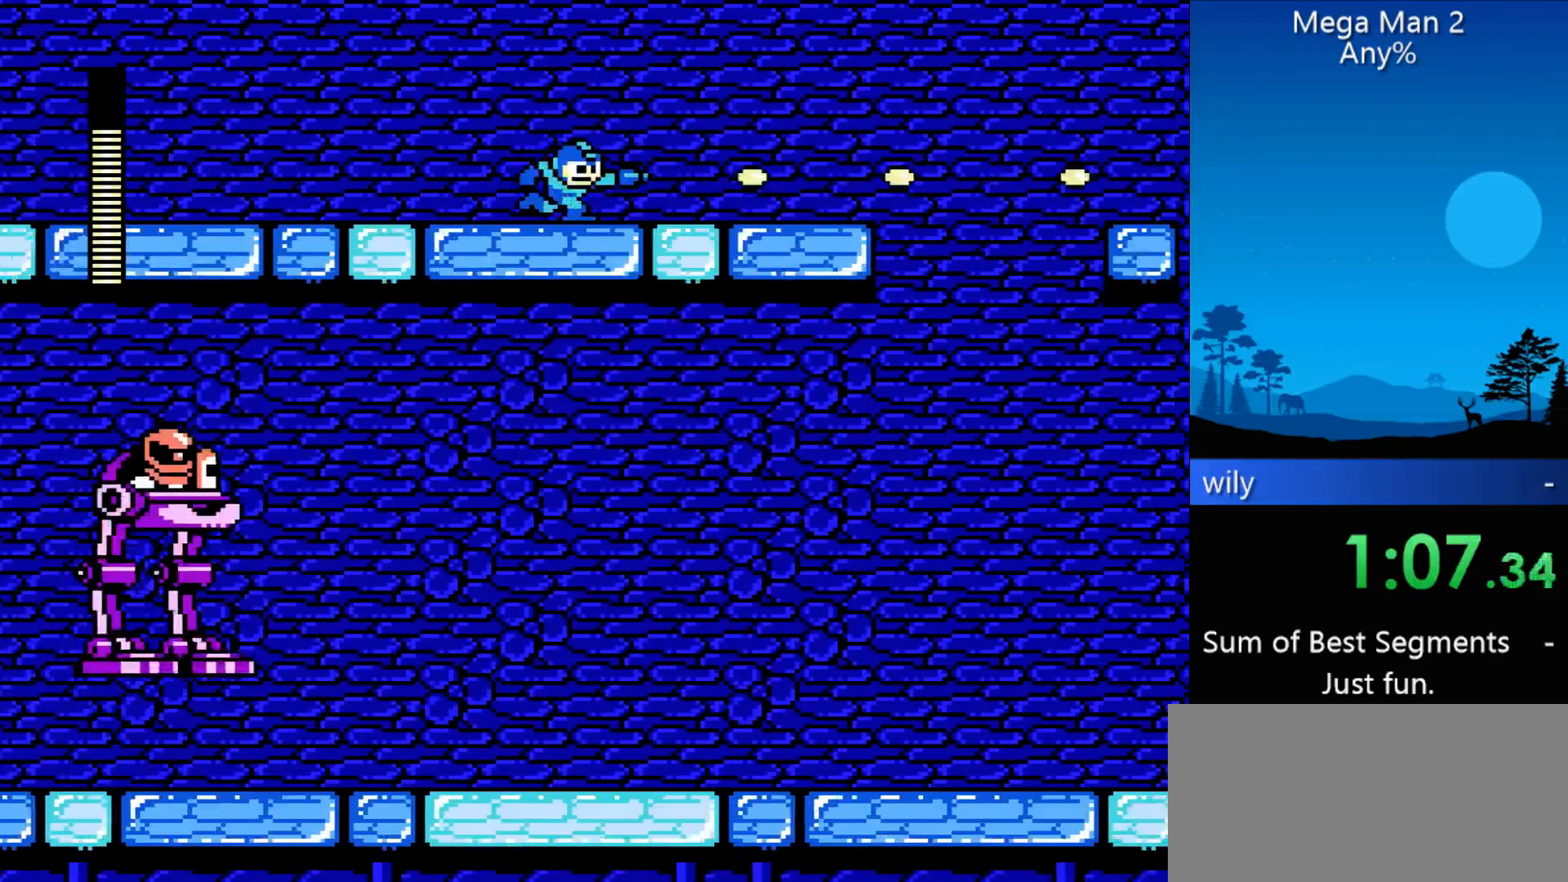
{"buttons": ["DPAD_RIGHT"], "events": [[67, "B", "down"], [100, "B", "up"], [200, "B", "down"], [300, "B", "up"]]}
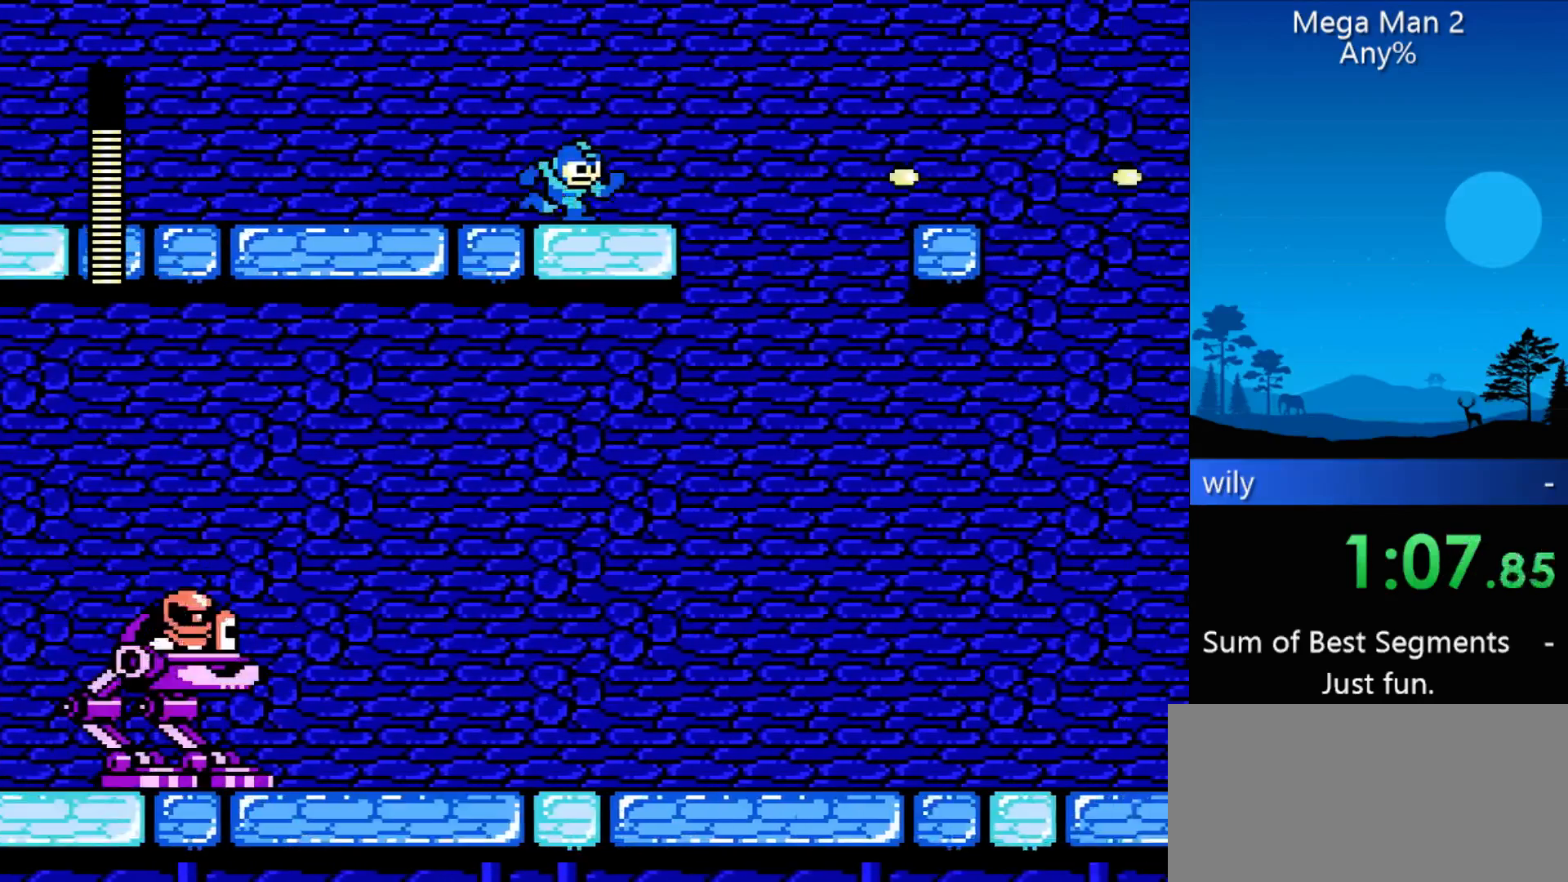
{"buttons": ["B", "DPAD_RIGHT"], "events": [[300, "B", "down"]]}
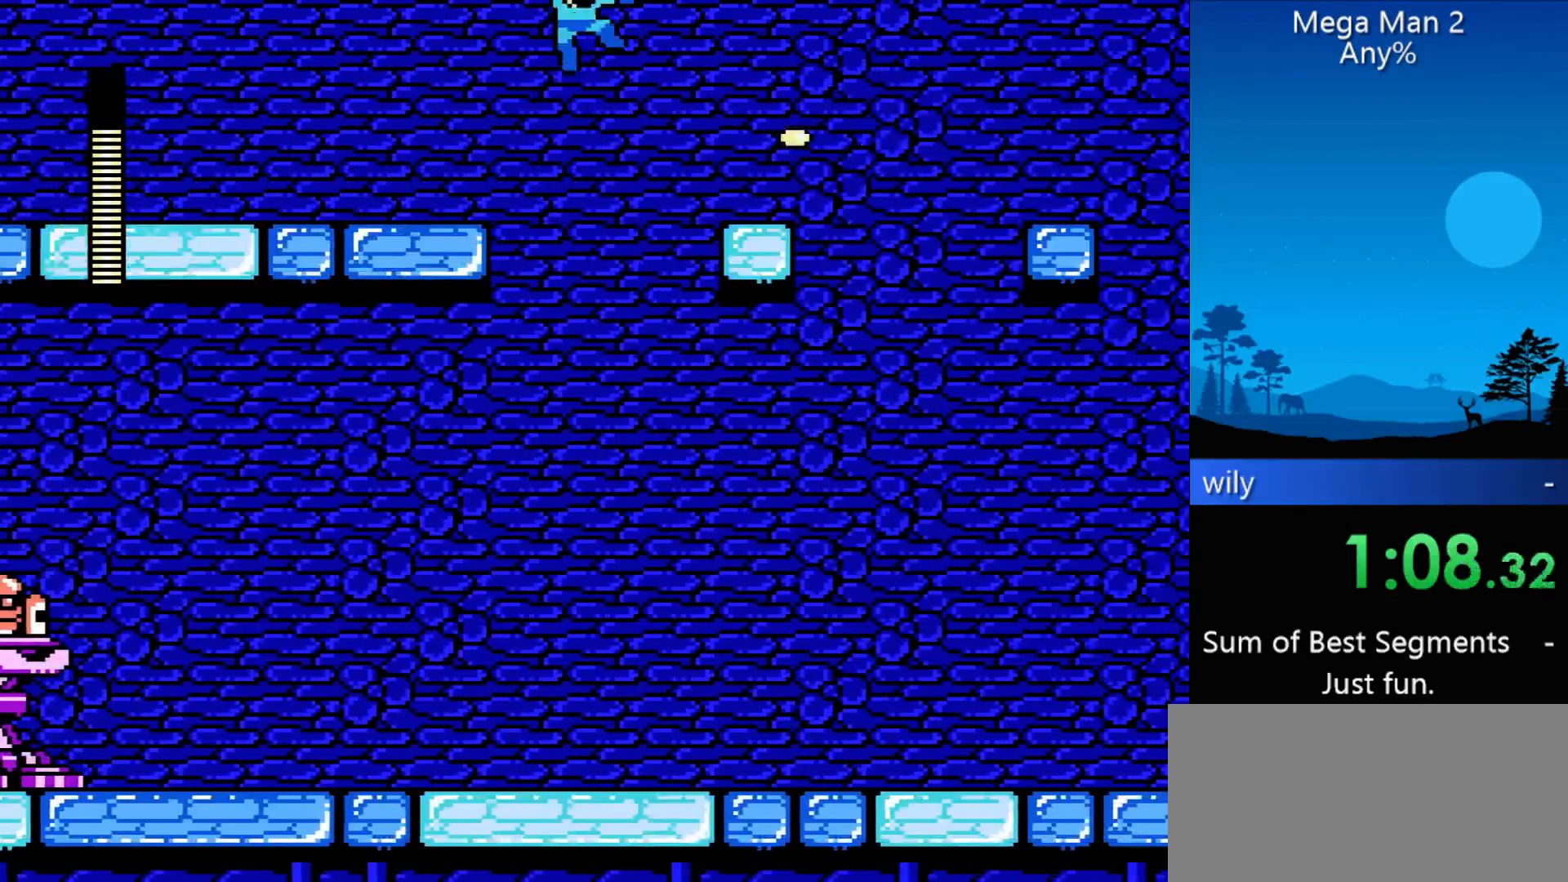
{"buttons": ["DPAD_RIGHT"], "events": [[33, "B", "up"], [133, "B", "down"], [233, "B", "up"], [333, "B", "down"], [433, "B", "up"]]}
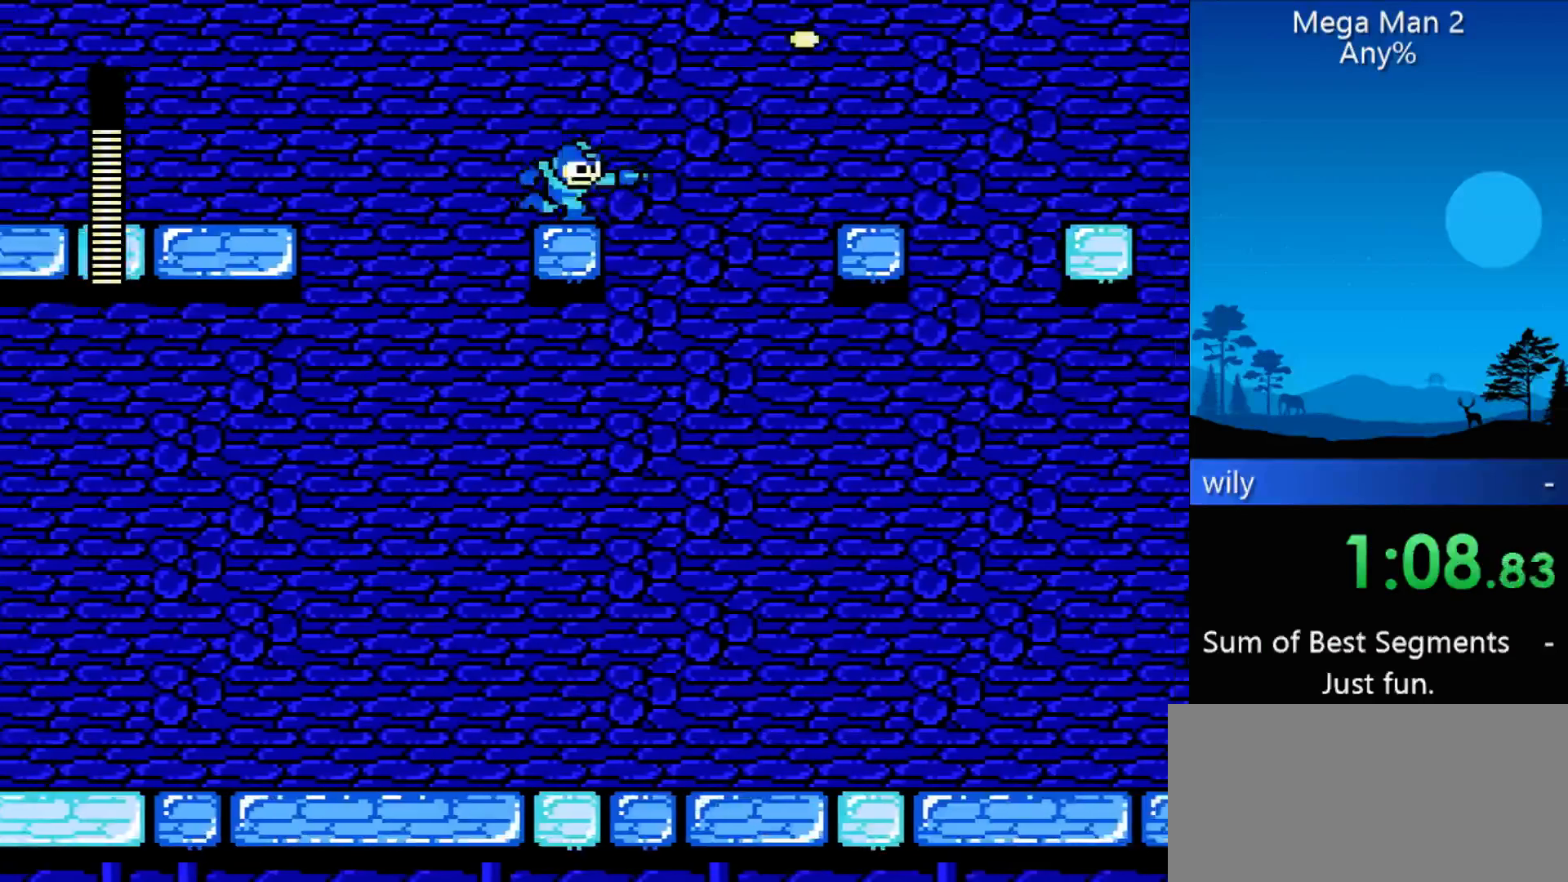
{"buttons": ["B", "DPAD_RIGHT"], "events": [[100, "B", "down"], [333, "B", "up"], [433, "B", "down"]]}
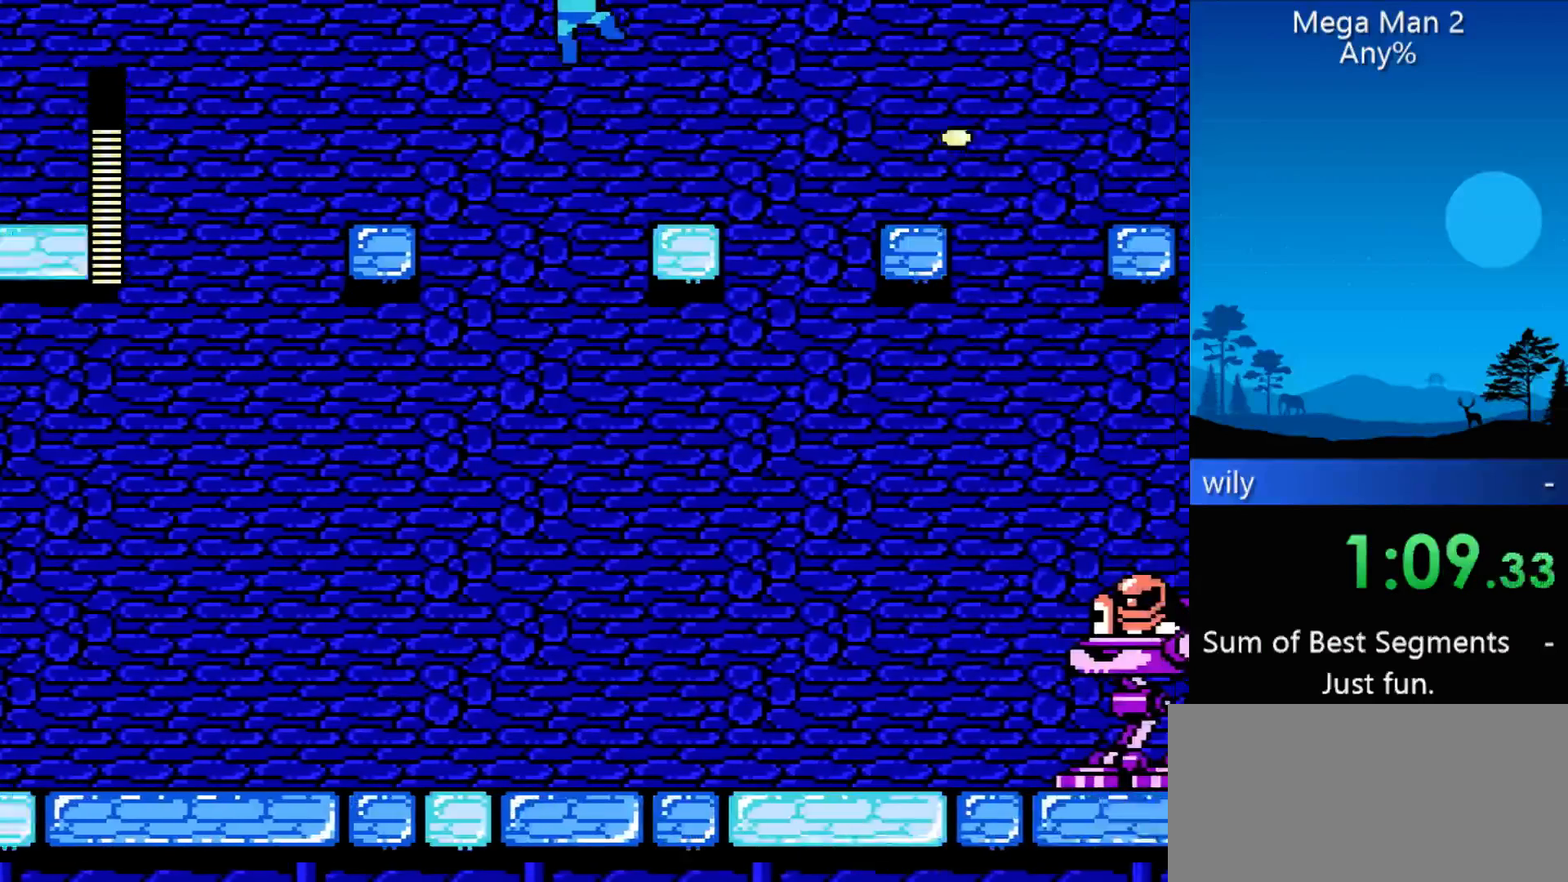
{"buttons": ["B", "DPAD_RIGHT"], "events": [[33, "B", "up"], [400, "B", "down"]]}
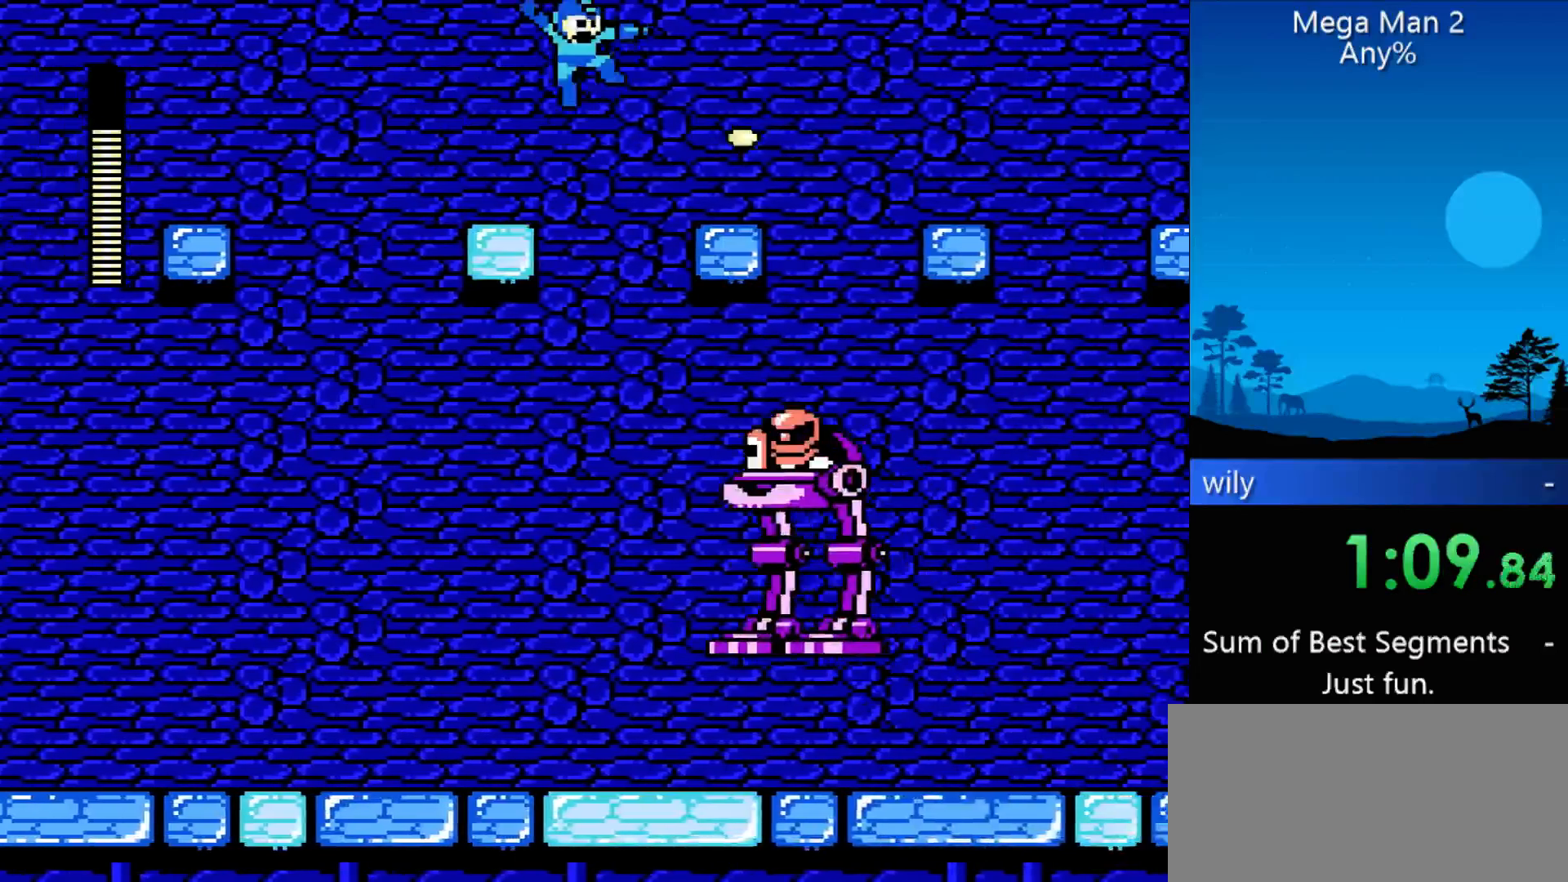
{"buttons": ["DPAD_RIGHT"], "events": [[33, "B", "up"]]}
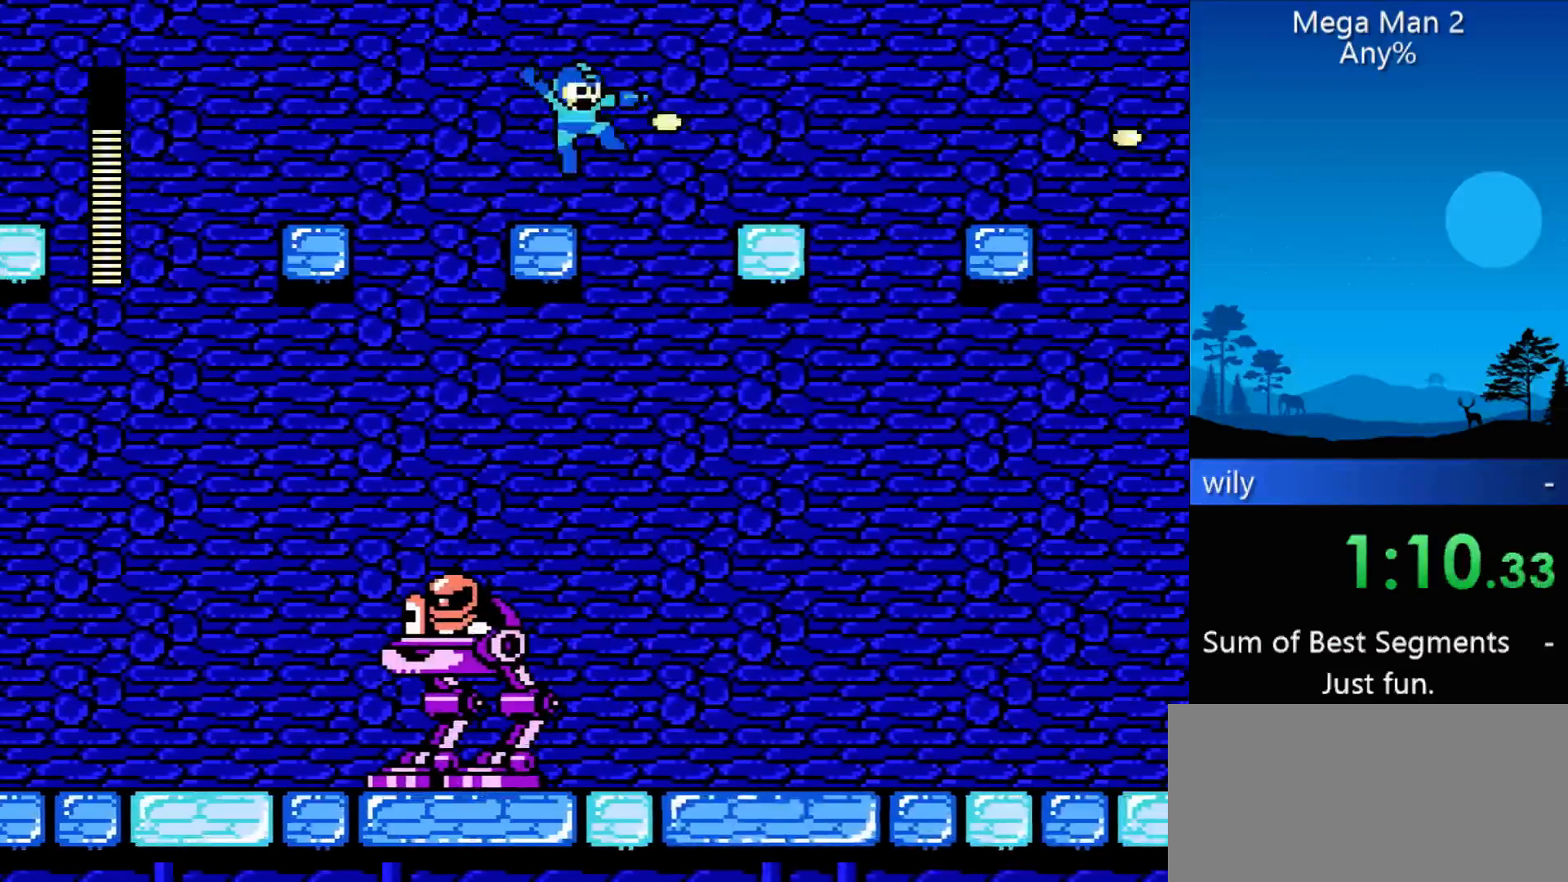
{"buttons": ["DPAD_RIGHT"], "events": [[33, "B", "down"], [100, "B", "up"]]}
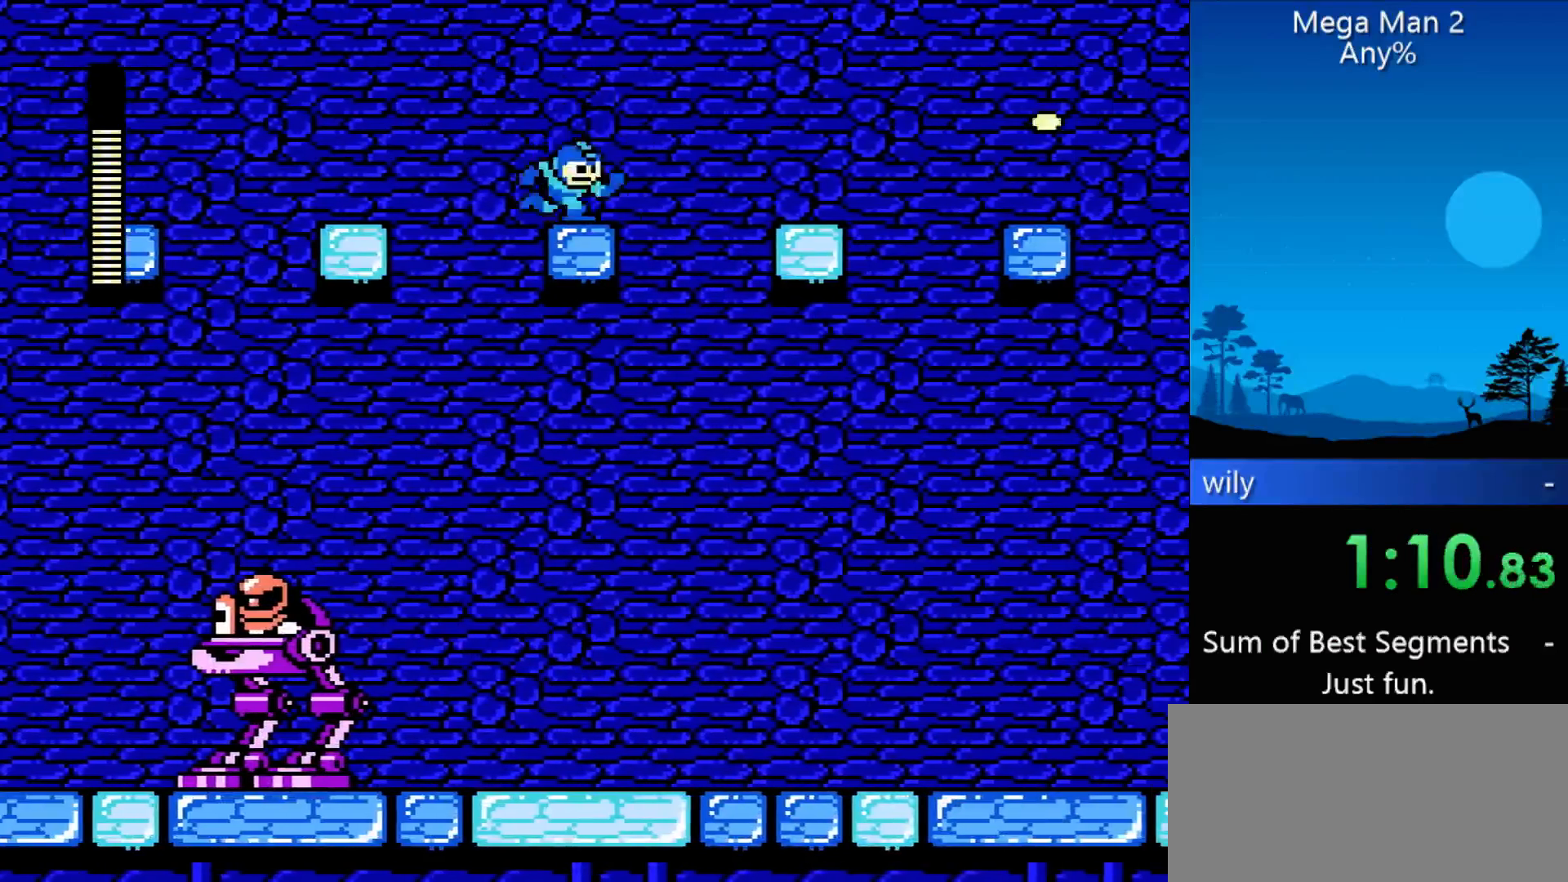
{"buttons": ["DPAD_RIGHT"], "events": [[133, "B", "down"], [233, "B", "up"]]}
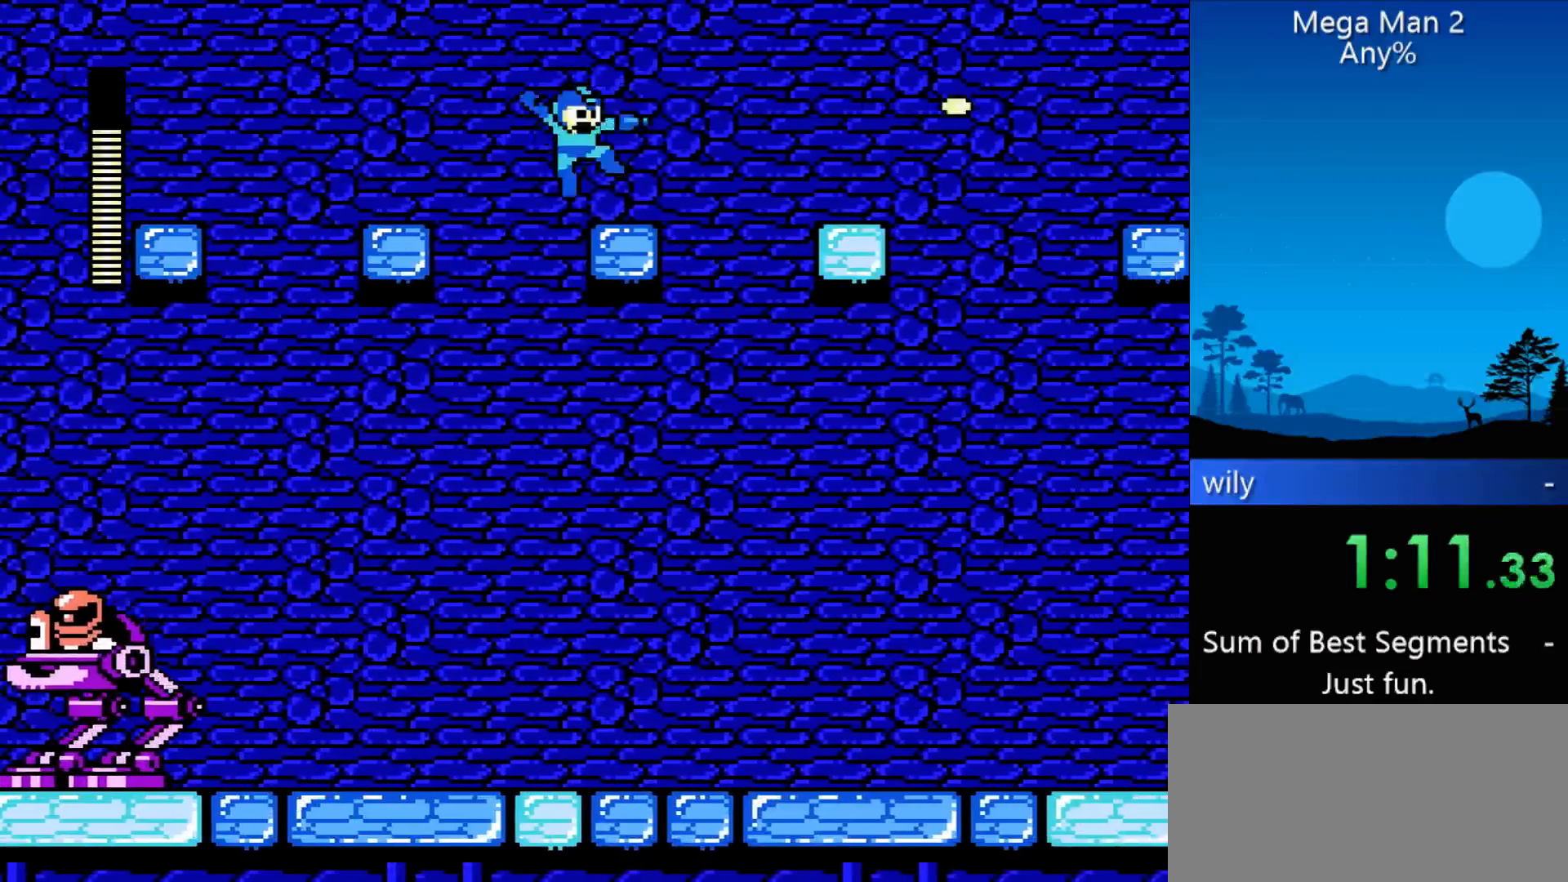
{"buttons": ["DPAD_RIGHT"], "events": [[200, "B", "down"], [333, "B", "up"]]}
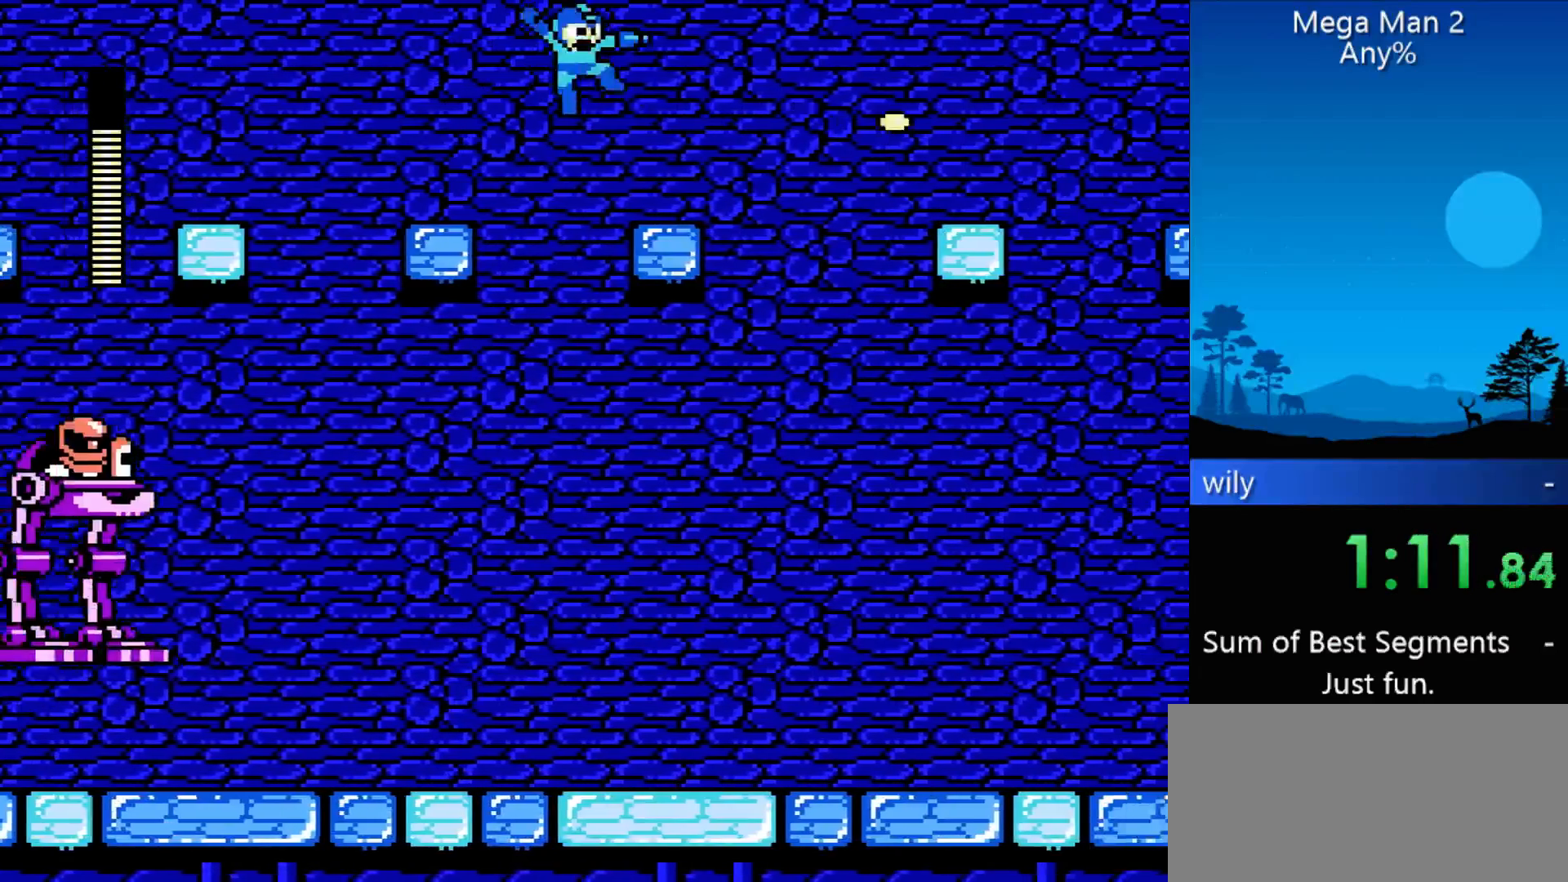
{"buttons": ["B", "DPAD_RIGHT"], "events": [[333, "B", "down"]]}
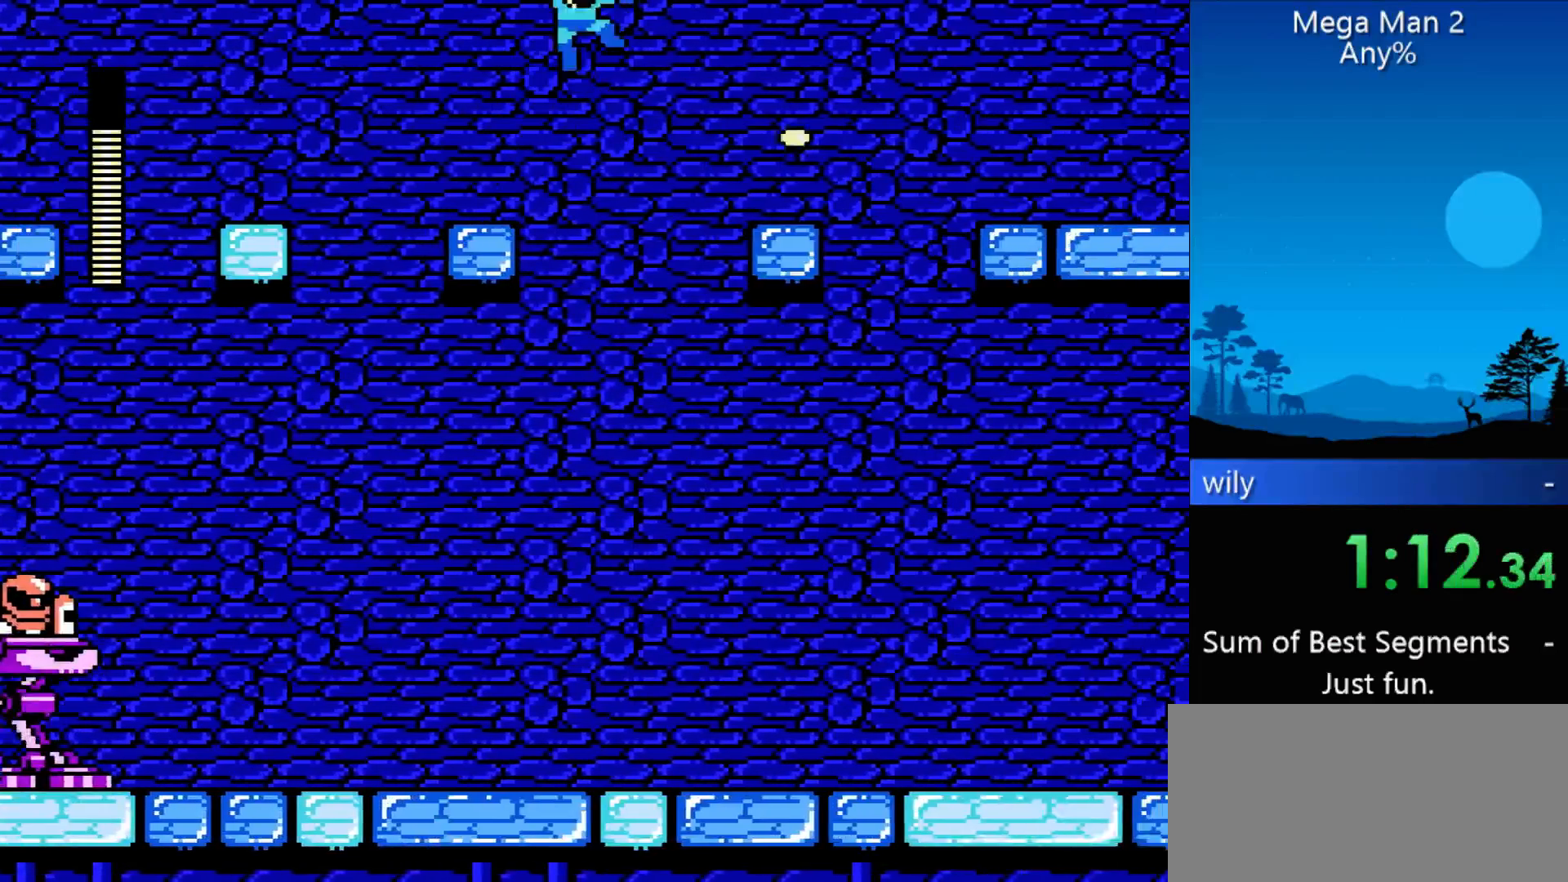
{"buttons": ["DPAD_RIGHT"], "events": [[33, "B", "up"], [133, "B", "down"], [233, "B", "up"], [267, "B", "down"], [367, "B", "up"]]}
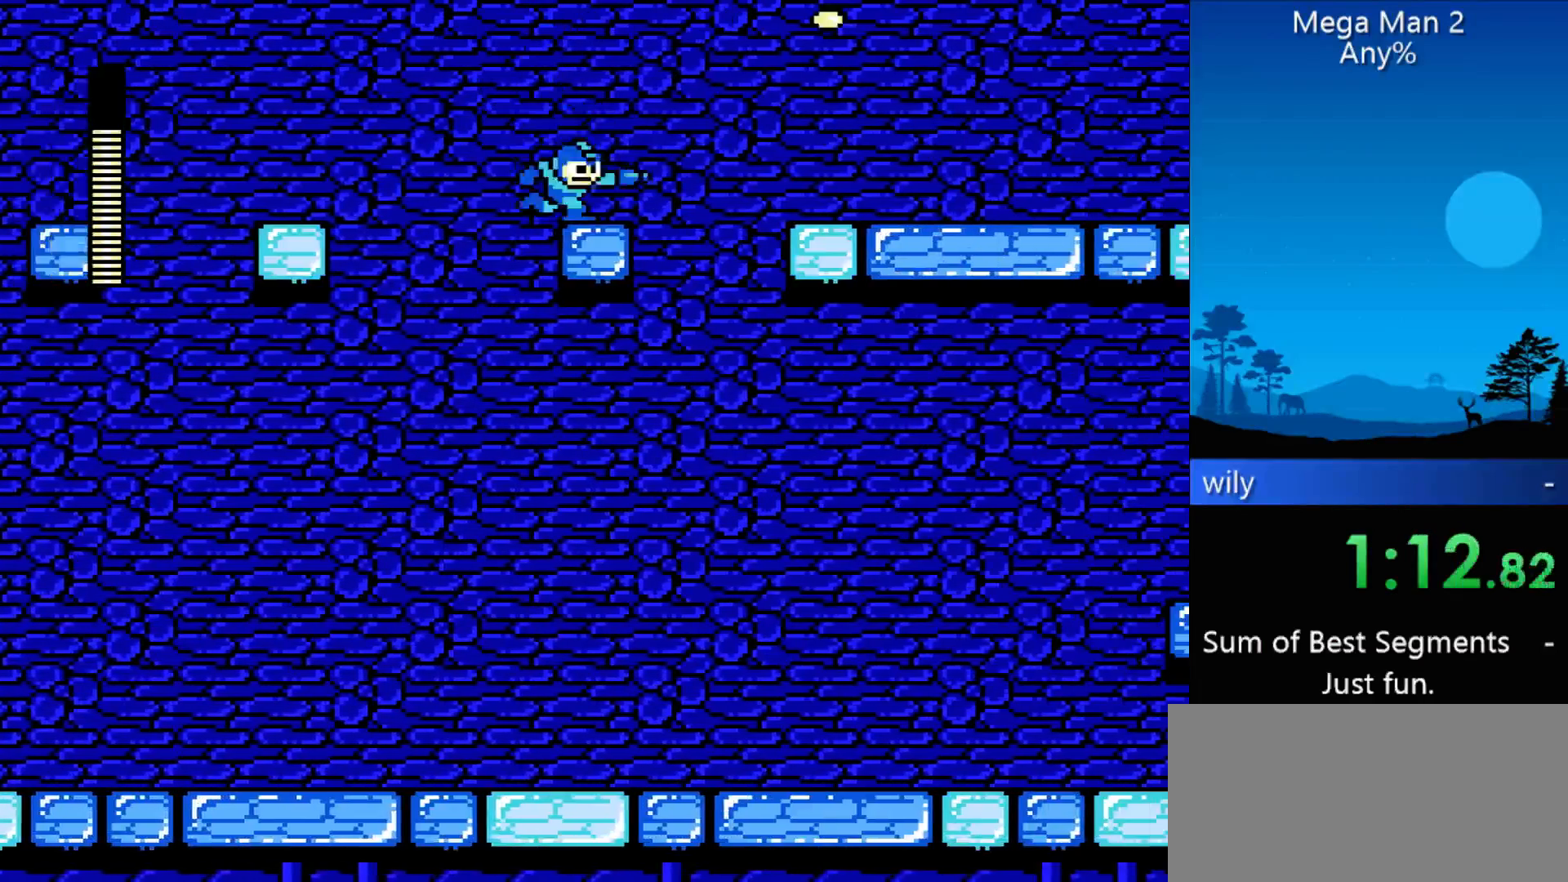
{"buttons": ["DPAD_RIGHT"], "events": [[133, "B", "down"], [333, "B", "up"], [433, "B", "down"], [467, "B", "up"]]}
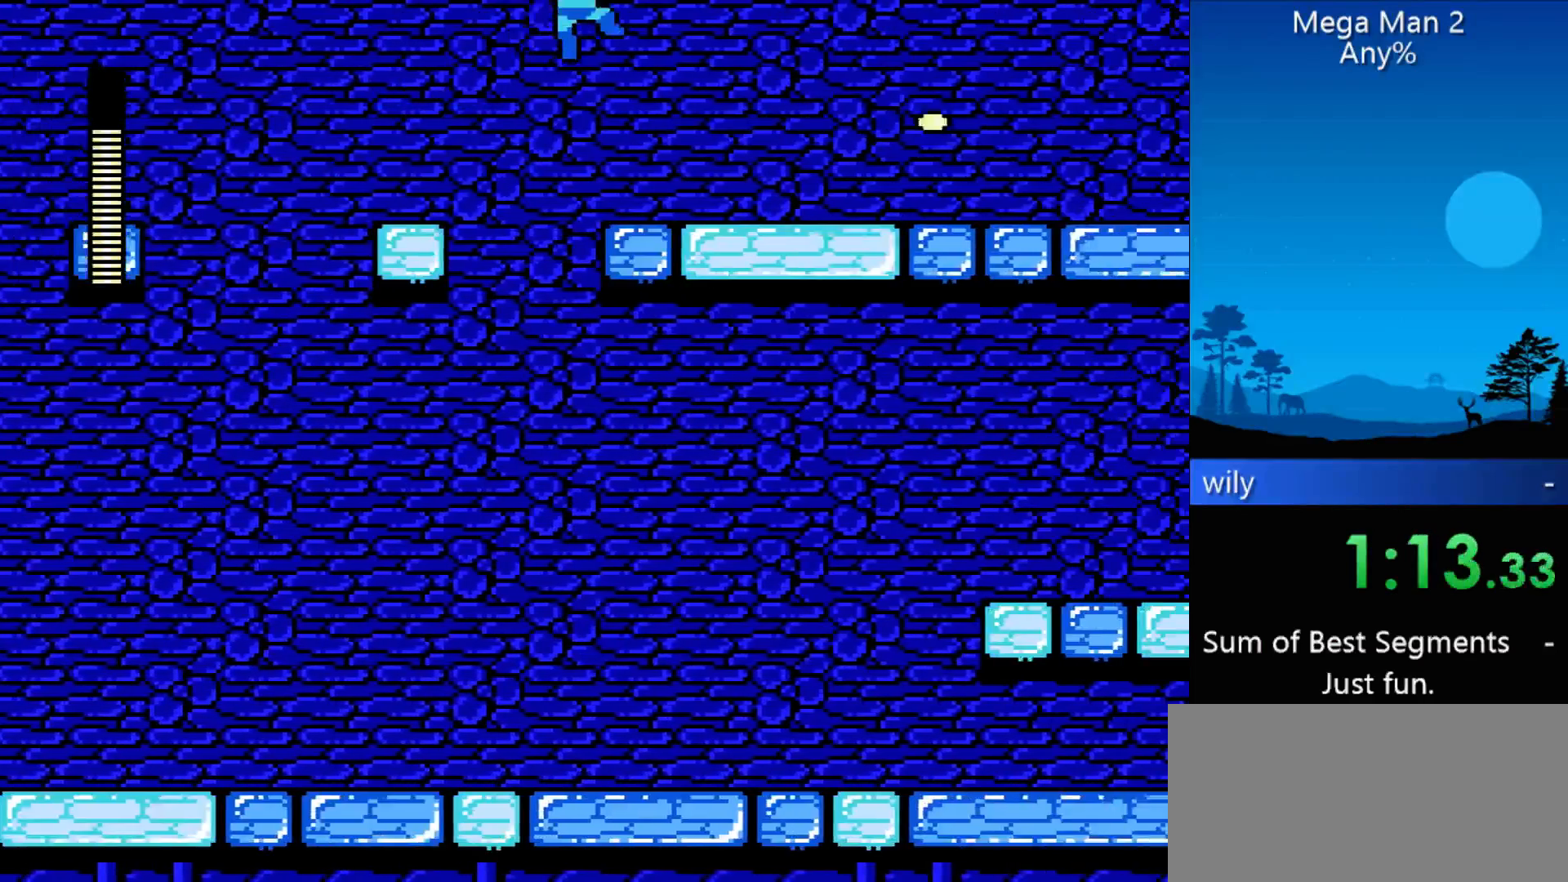
{"buttons": ["B", "DPAD_RIGHT"], "events": [[67, "B", "down"], [100, "B", "up"], [167, "B", "down"], [267, "B", "up"], [433, "B", "down"]]}
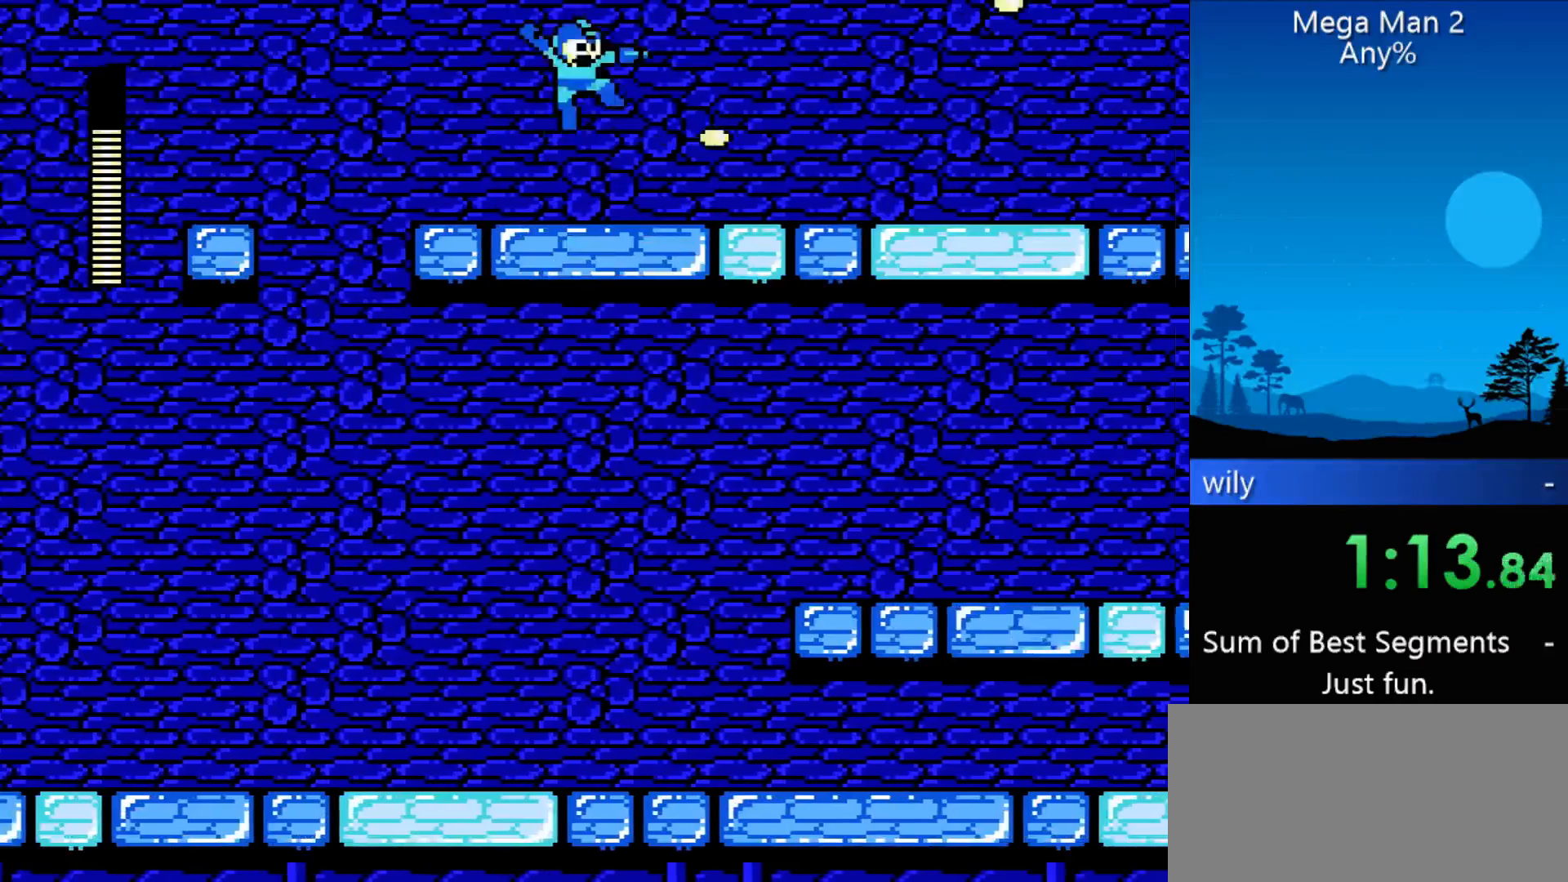
{"buttons": ["DPAD_RIGHT"], "events": [[100, "B", "up"], [133, "B", "down"], [233, "B", "up"], [267, "B", "down"], [300, "B", "up"], [367, "B", "down"], [500, "B", "up"]]}
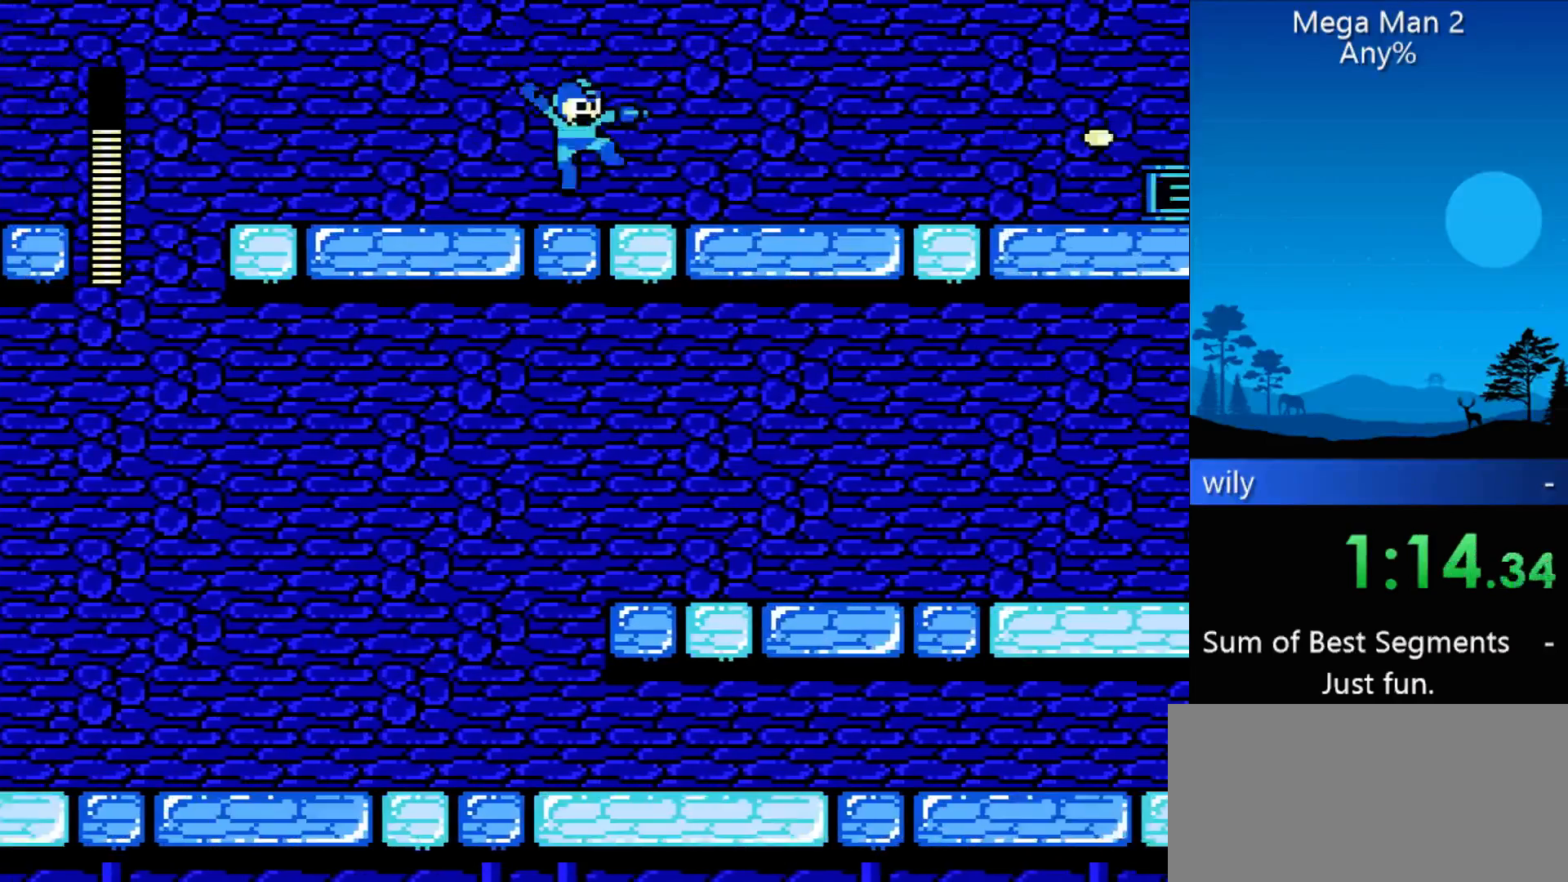
{"buttons": ["B", "DPAD_RIGHT"], "events": [[233, "B", "down"], [367, "B", "up"], [467, "B", "down"]]}
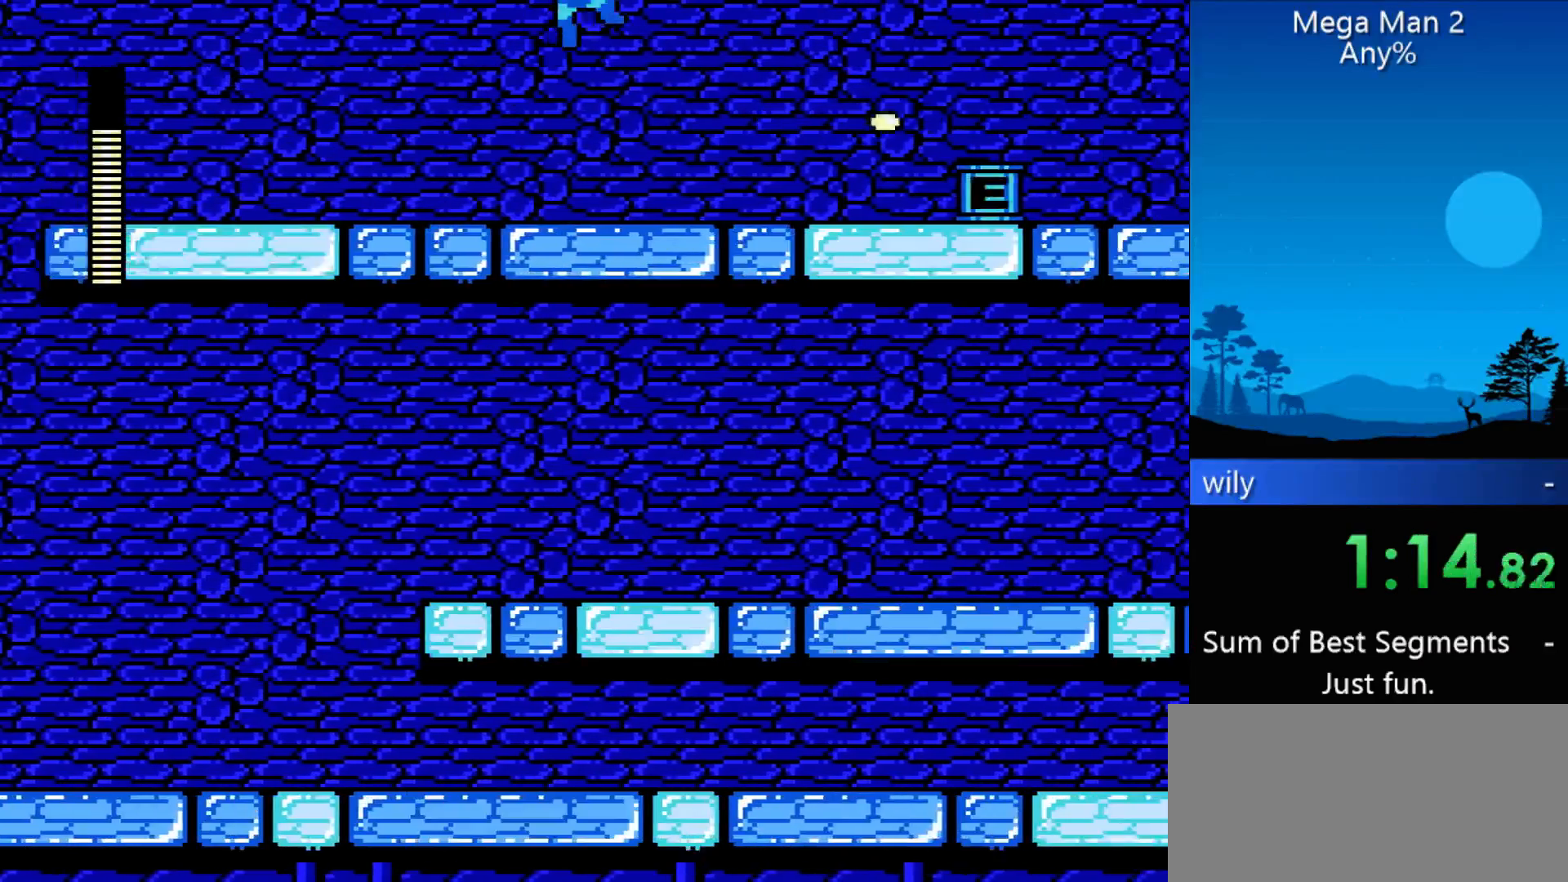
{"buttons": ["DPAD_RIGHT"], "events": [[33, "B", "up"], [67, "B", "down"], [200, "B", "up"]]}